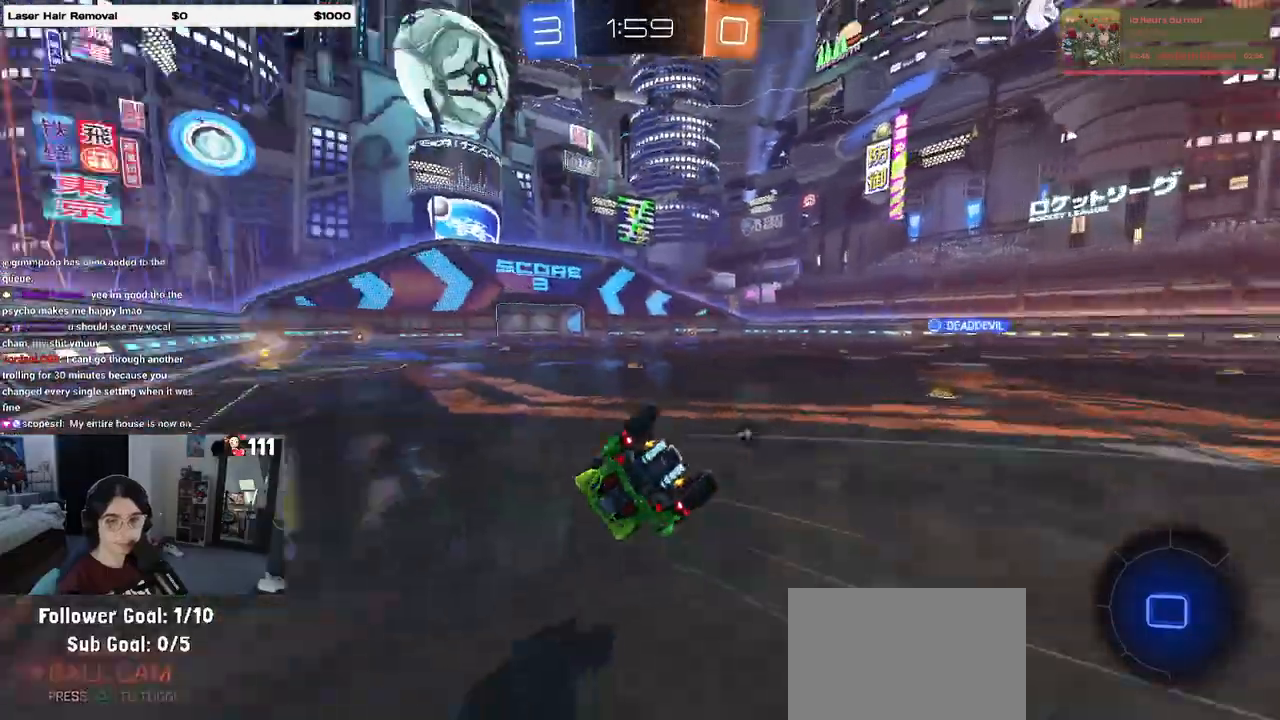
Gameplay with a controller (PlayStation layout); each line is a JSON object with the inputs held at the frame after it. "events" lists button and stick changes between this image and that frame as [ms after this image, input, new state], when the widget could be followed in between.
{"buttons": ["SQUARE", "R2"], "left_stick": "down-left", "right_stick": "center", "events": [[250, "SQUARE", "down"]]}
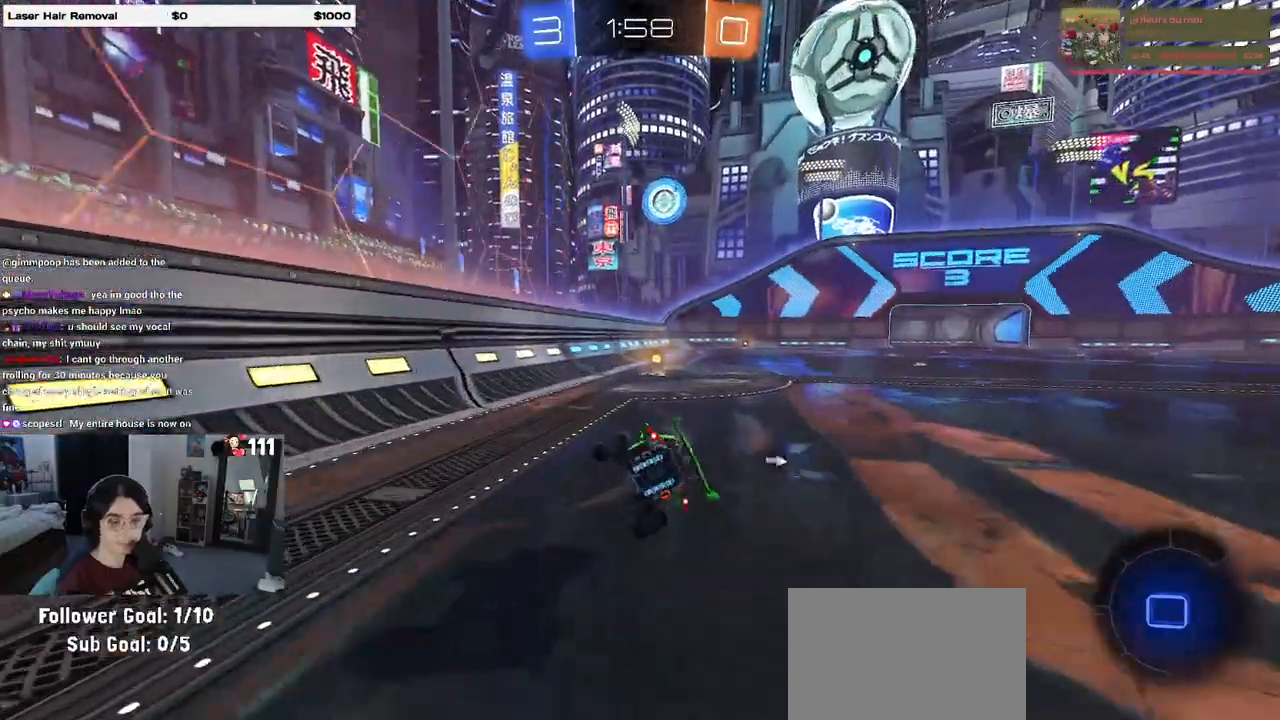
{"buttons": ["SQUARE", "R2"], "left_stick": "up-right", "right_stick": "center", "events": [[133, "left_stick", "center"], [383, "CROSS", "down"], [417, "left_stick", "up-right"], [467, "CROSS", "up"]]}
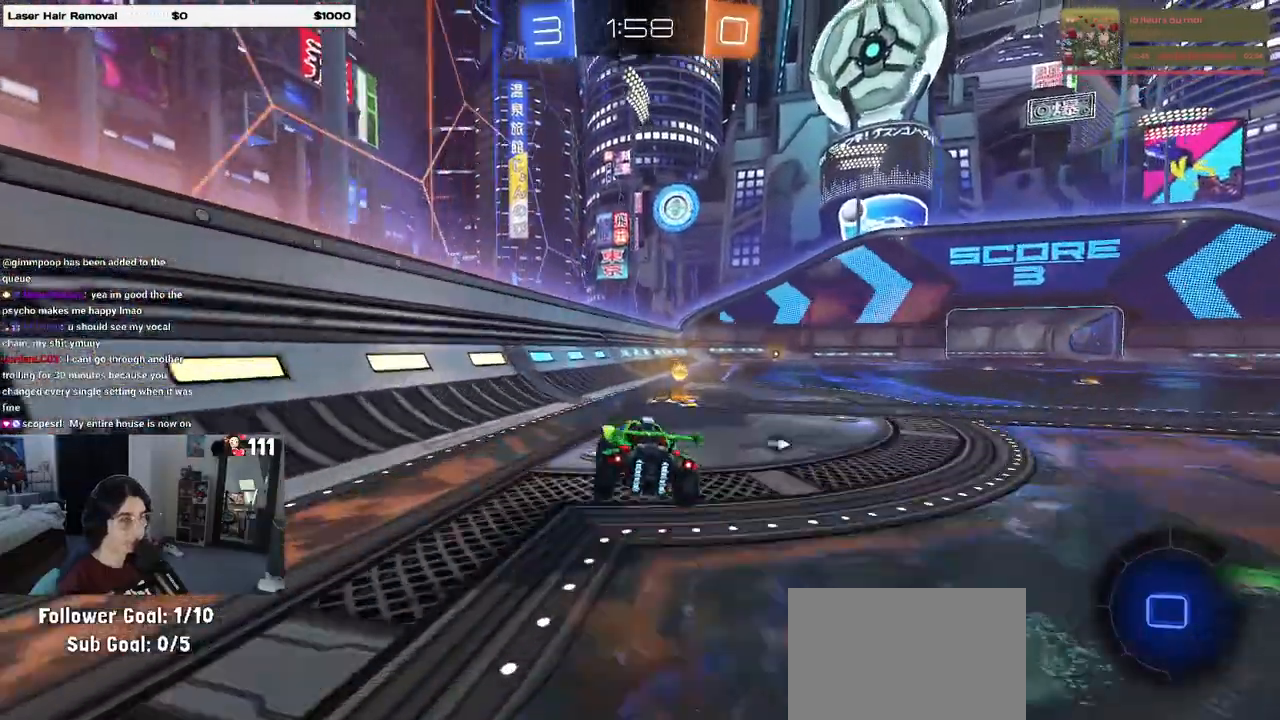
{"buttons": ["SQUARE", "R2"], "left_stick": "down-right", "right_stick": "center", "events": [[50, "CROSS", "down"], [133, "left_stick", "down-right"], [183, "CROSS", "up"], [183, "left_stick", "down"], [333, "left_stick", "down-right"]]}
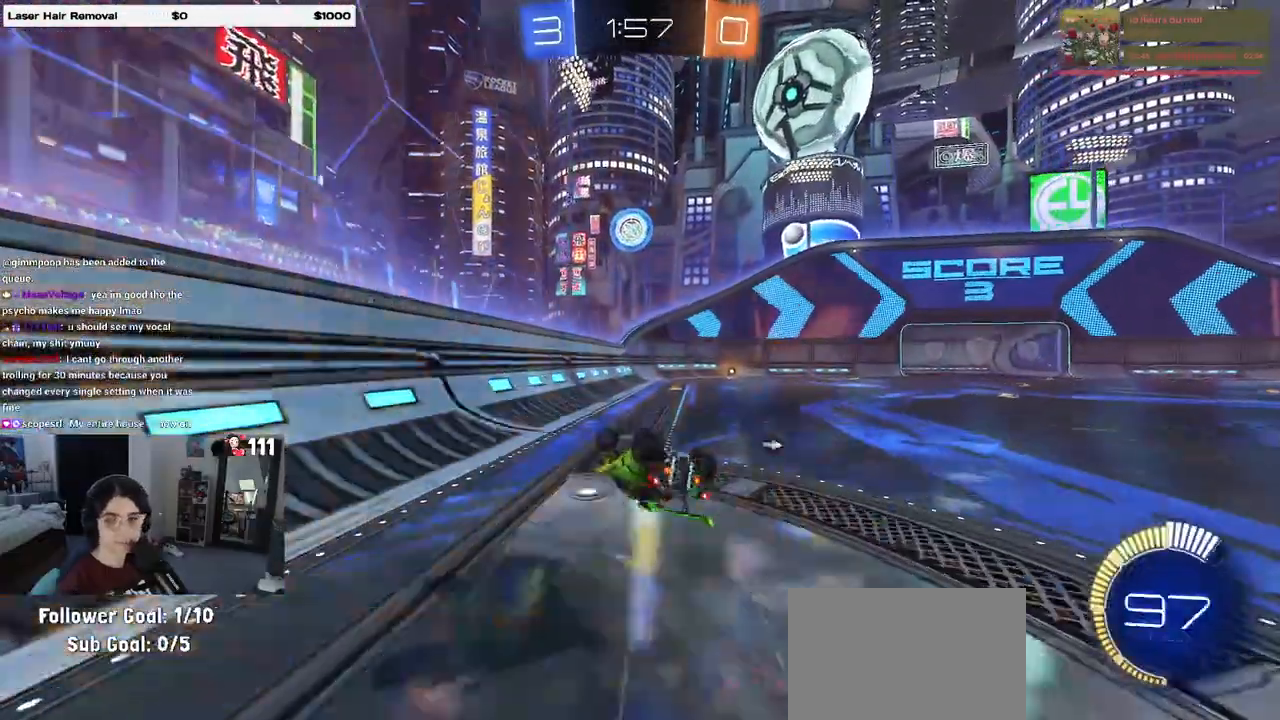
{"buttons": ["TRIANGLE", "R2"], "left_stick": "center", "right_stick": "center", "events": [[333, "SQUARE", "up"], [333, "left_stick", "center"], [467, "TRIANGLE", "down"]]}
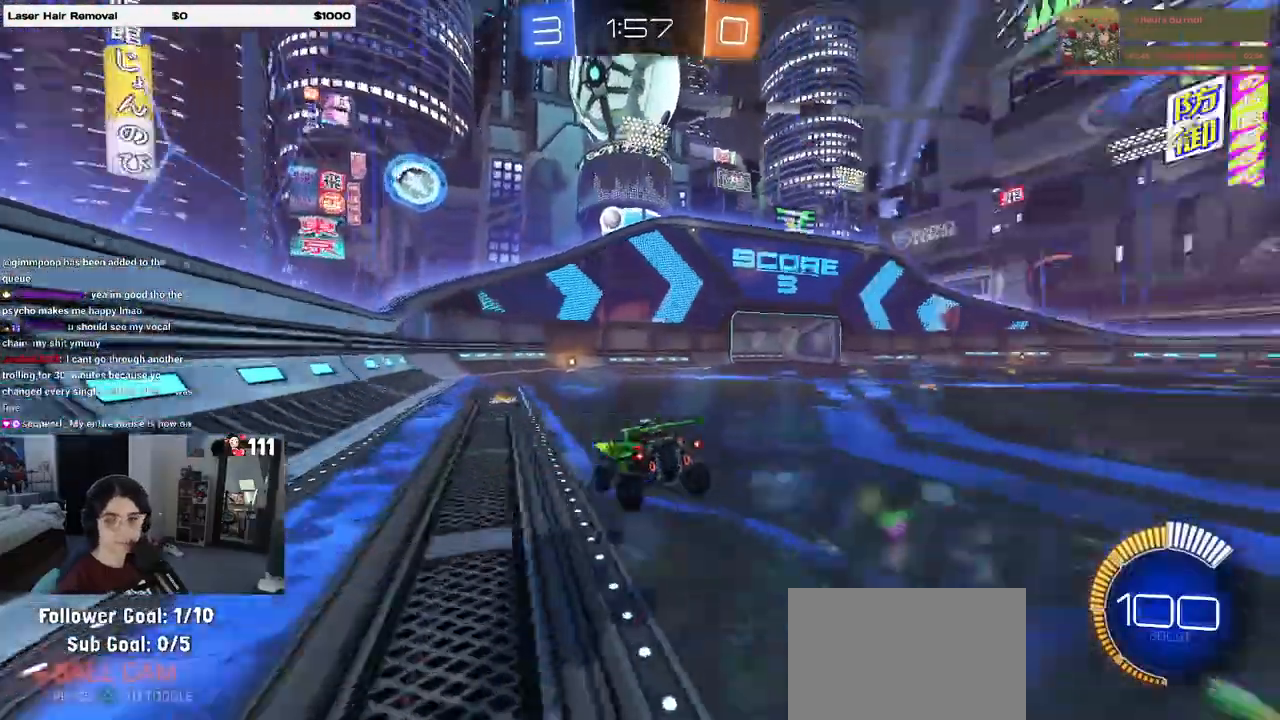
{"buttons": ["R2"], "left_stick": "center", "right_stick": "center", "events": [[17, "left_stick", "right"], [83, "R1", "down"], [83, "TRIANGLE", "up"], [367, "R1", "up"], [417, "left_stick", "center"]]}
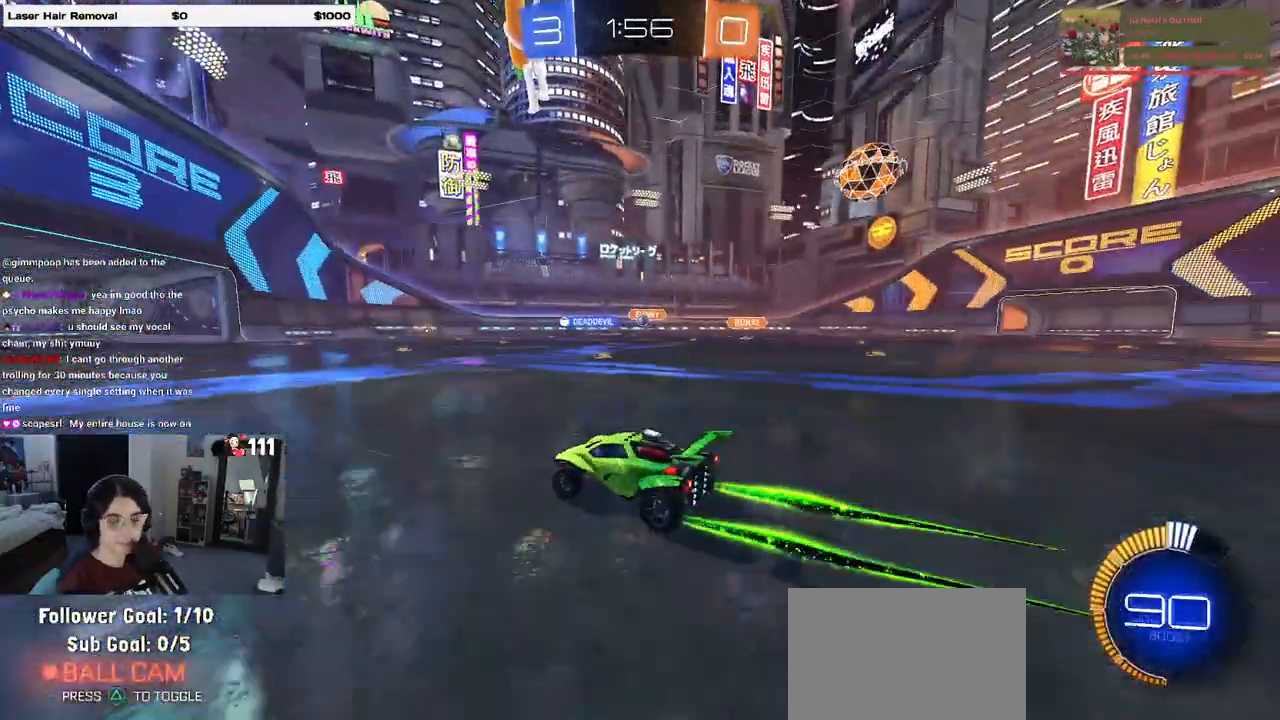
{"buttons": ["R2"], "left_stick": "center", "right_stick": "center", "events": []}
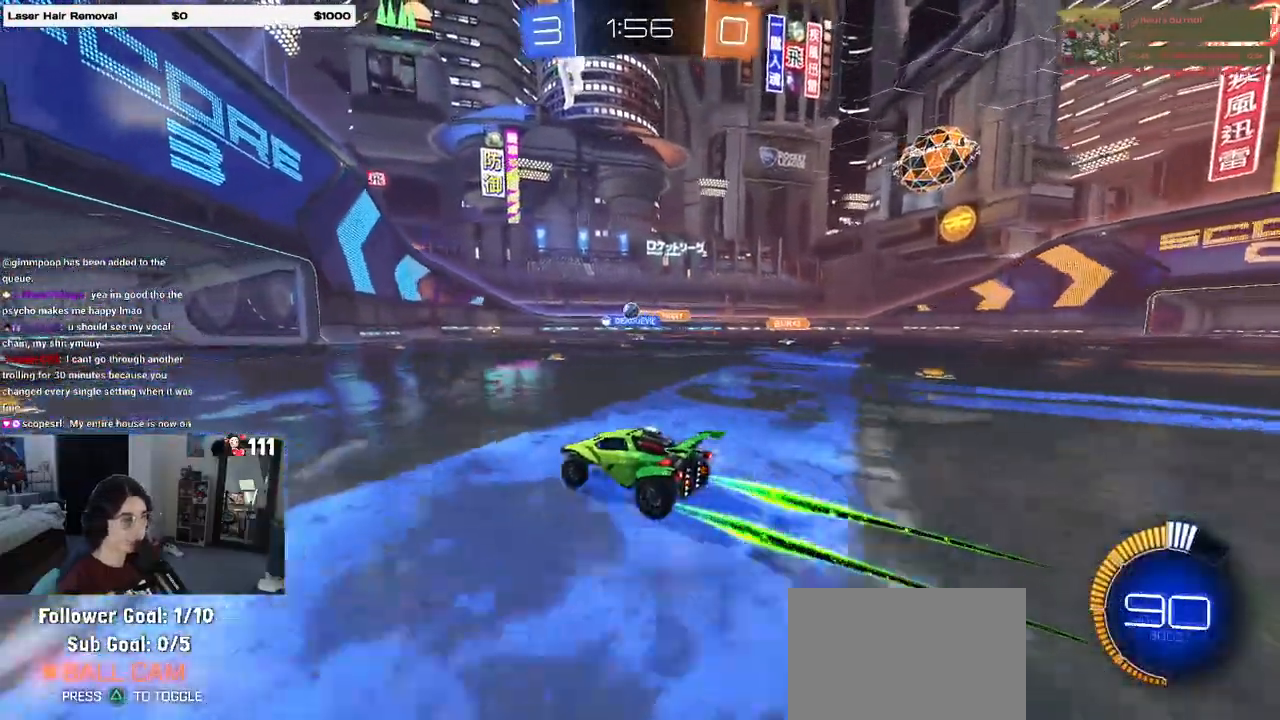
{"buttons": ["R2"], "left_stick": "center", "right_stick": "center", "events": [[250, "left_stick", "left"], [467, "left_stick", "center"]]}
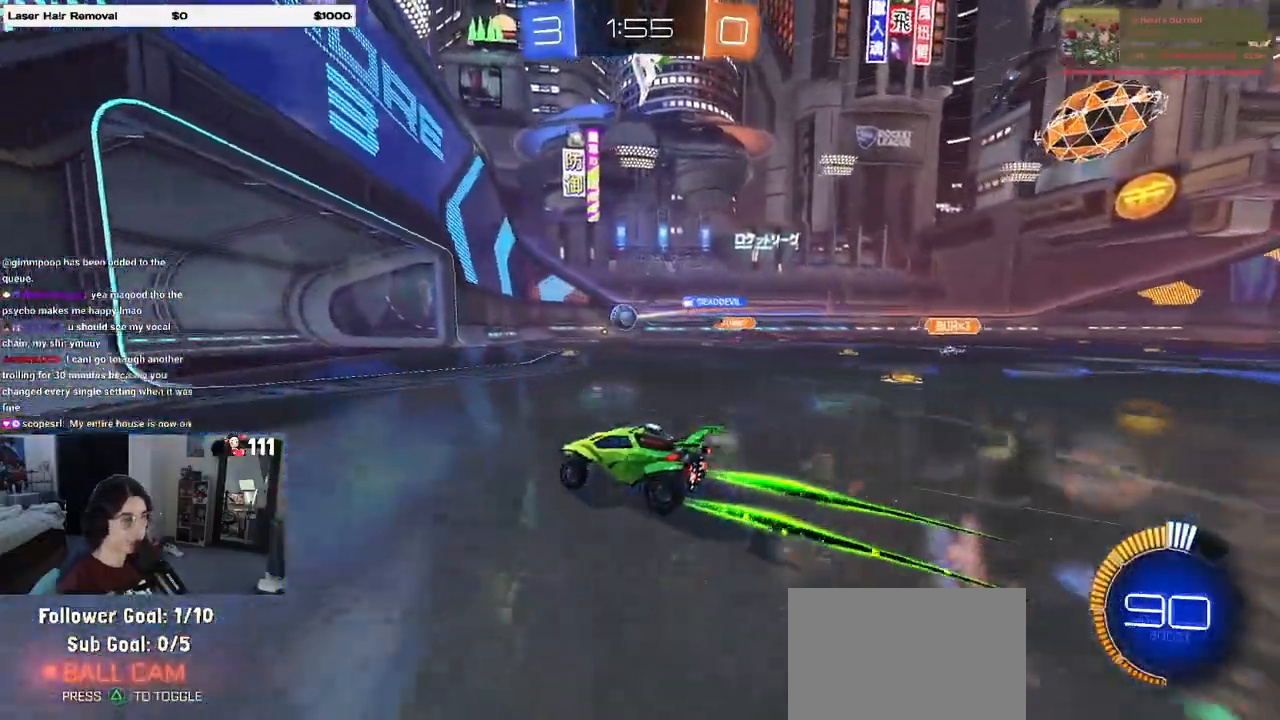
{"buttons": [], "left_stick": "right", "right_stick": "center", "events": [[133, "left_stick", "right"], [400, "R2", "up"]]}
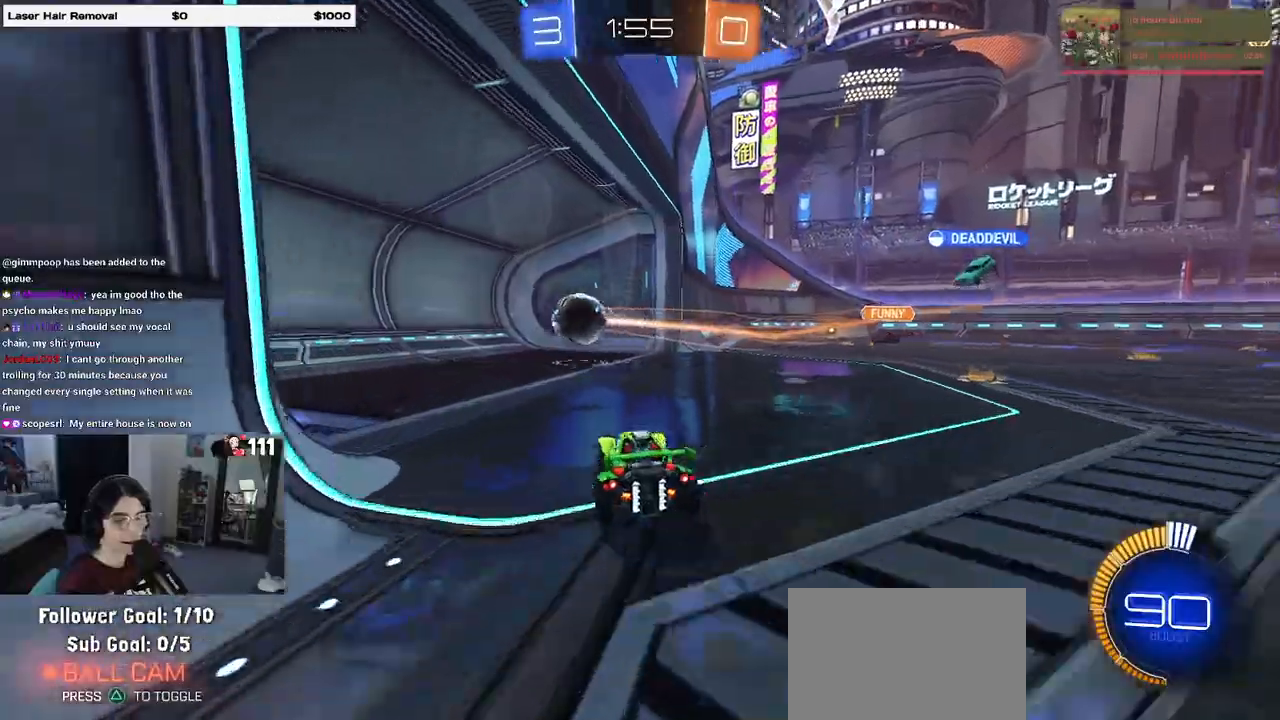
{"buttons": ["L1"], "left_stick": "right", "right_stick": "center", "events": [[17, "L1", "down"], [33, "TRIANGLE", "down"], [167, "TRIANGLE", "up"]]}
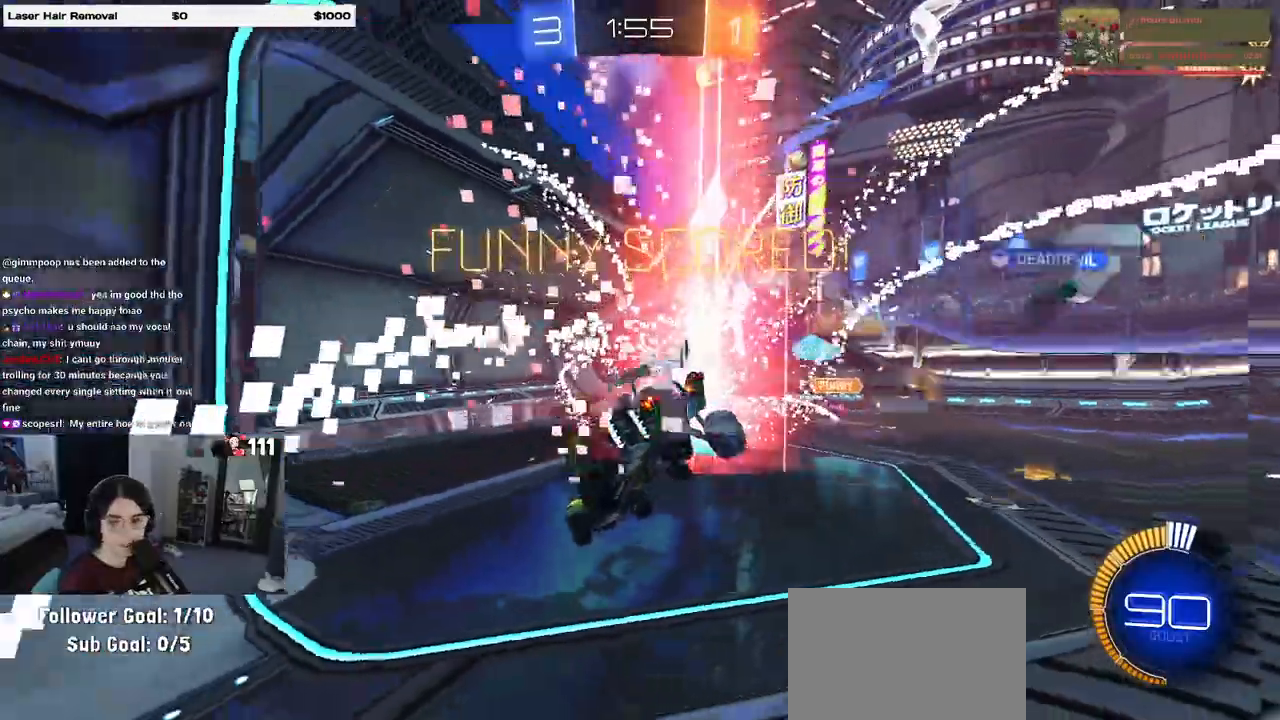
{"buttons": ["L1"], "left_stick": "right", "right_stick": "center", "events": []}
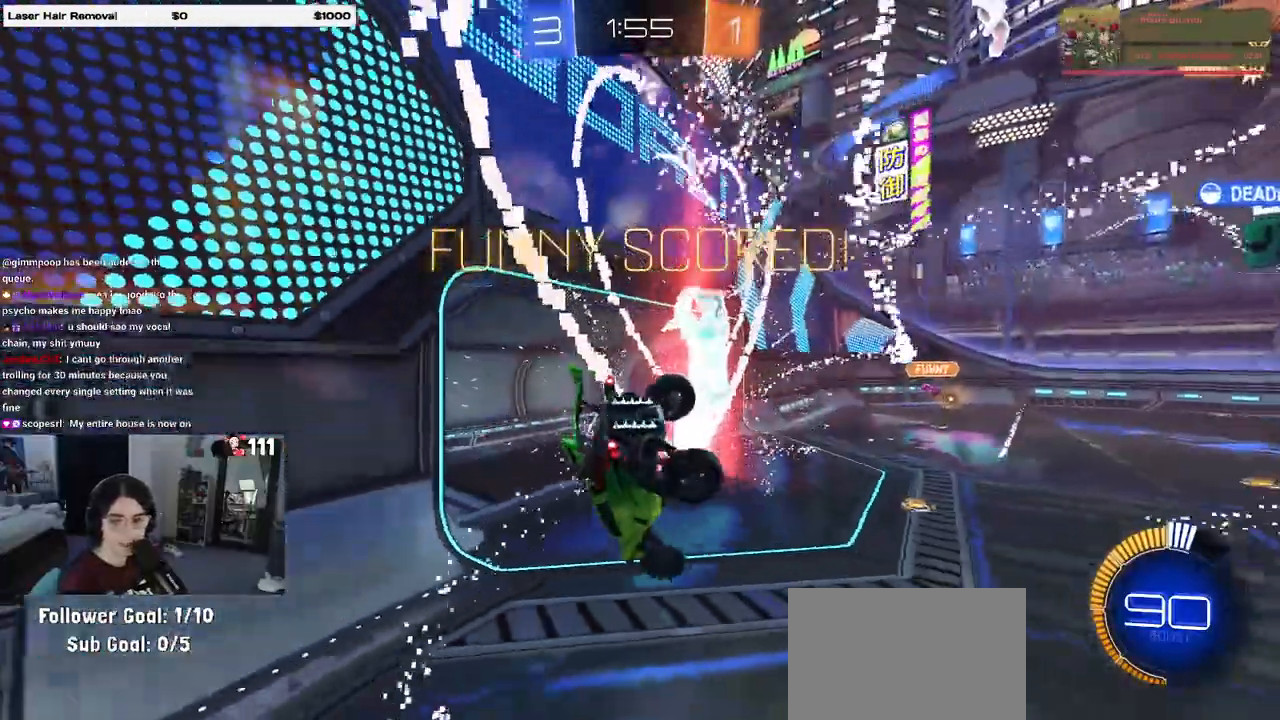
{"buttons": ["L1"], "left_stick": "right", "right_stick": "center", "events": []}
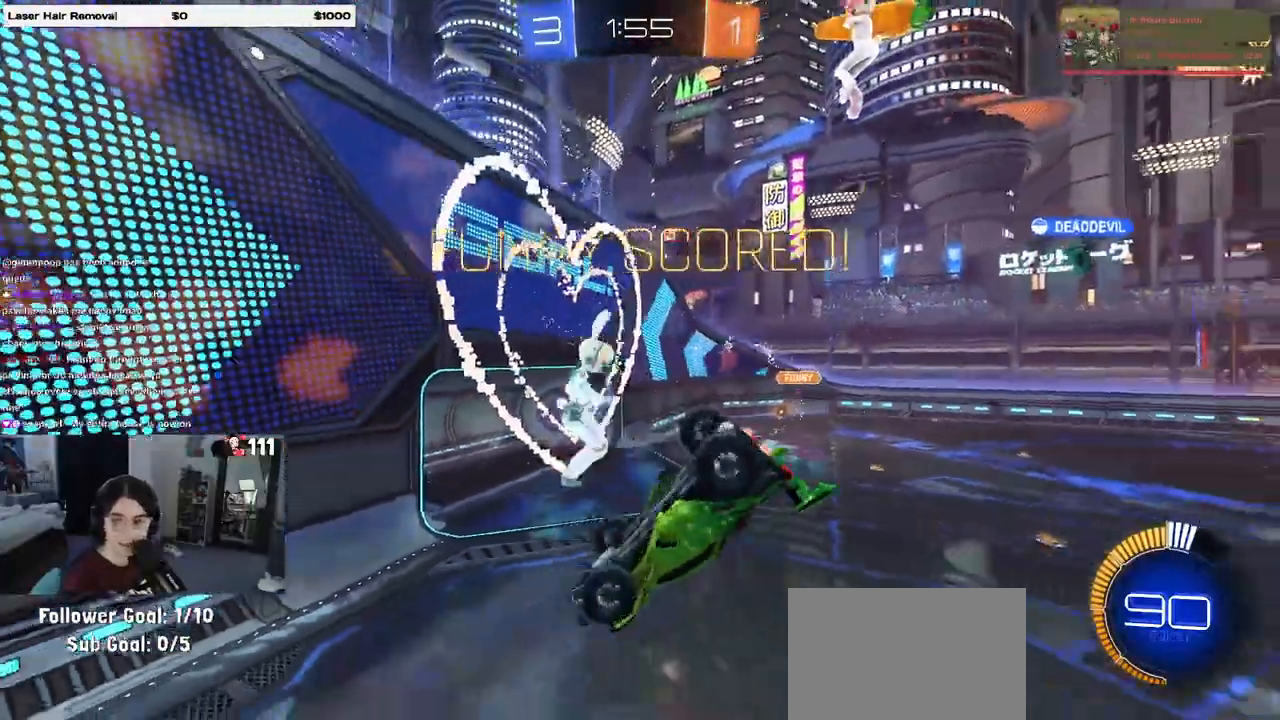
{"buttons": ["L1"], "left_stick": "right", "right_stick": "center", "events": [[133, "CROSS", "down"], [267, "CROSS", "up"]]}
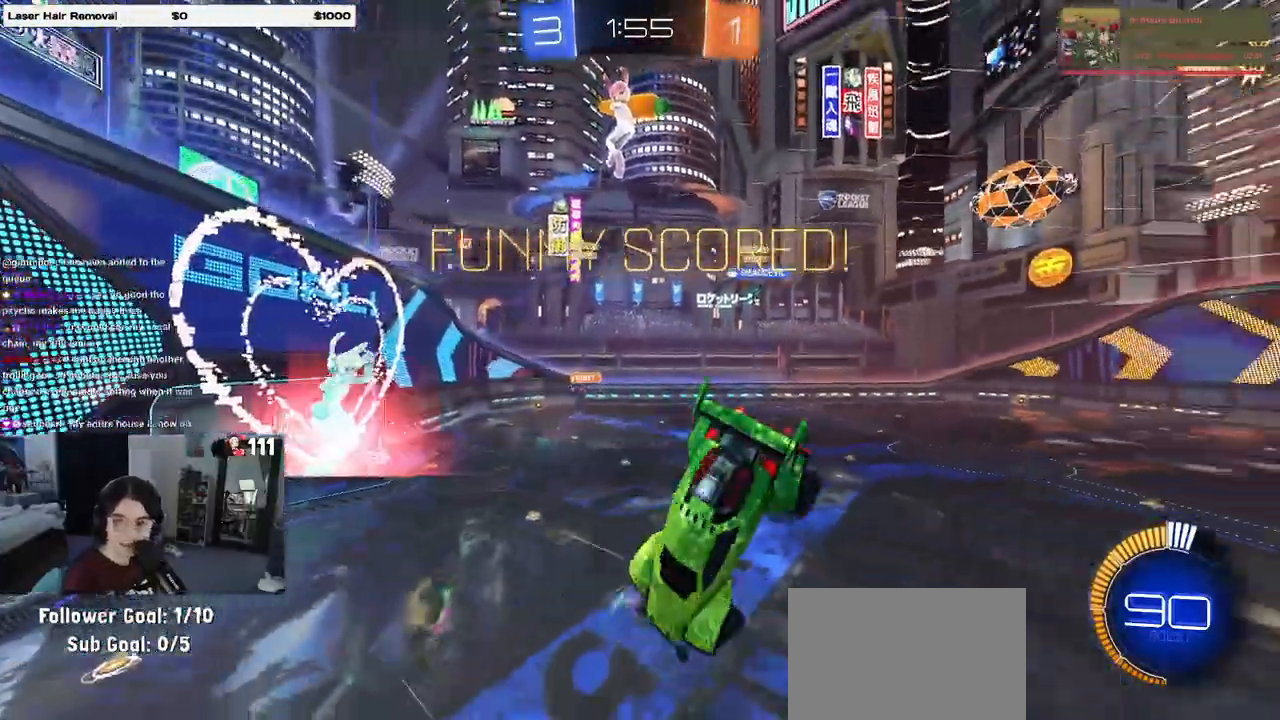
{"buttons": ["L1"], "left_stick": "right", "right_stick": "center", "events": []}
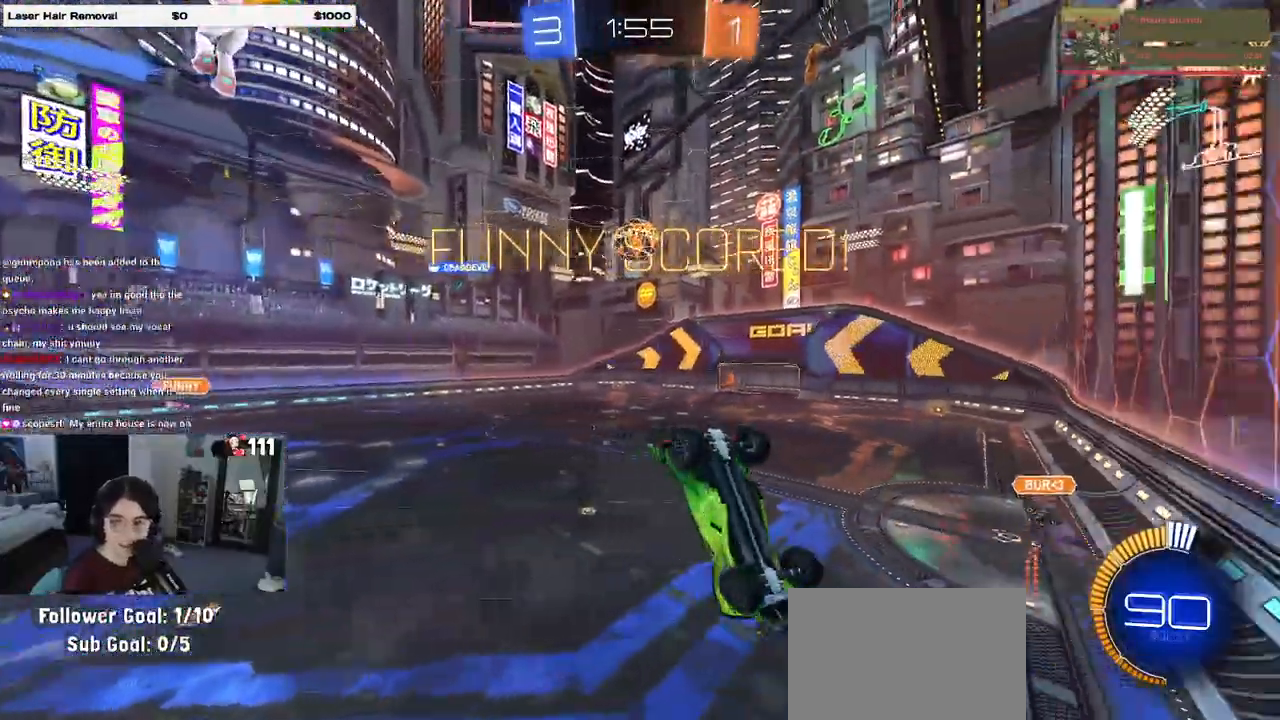
{"buttons": ["L1"], "left_stick": "up-right", "right_stick": "center", "events": [[467, "left_stick", "up-right"]]}
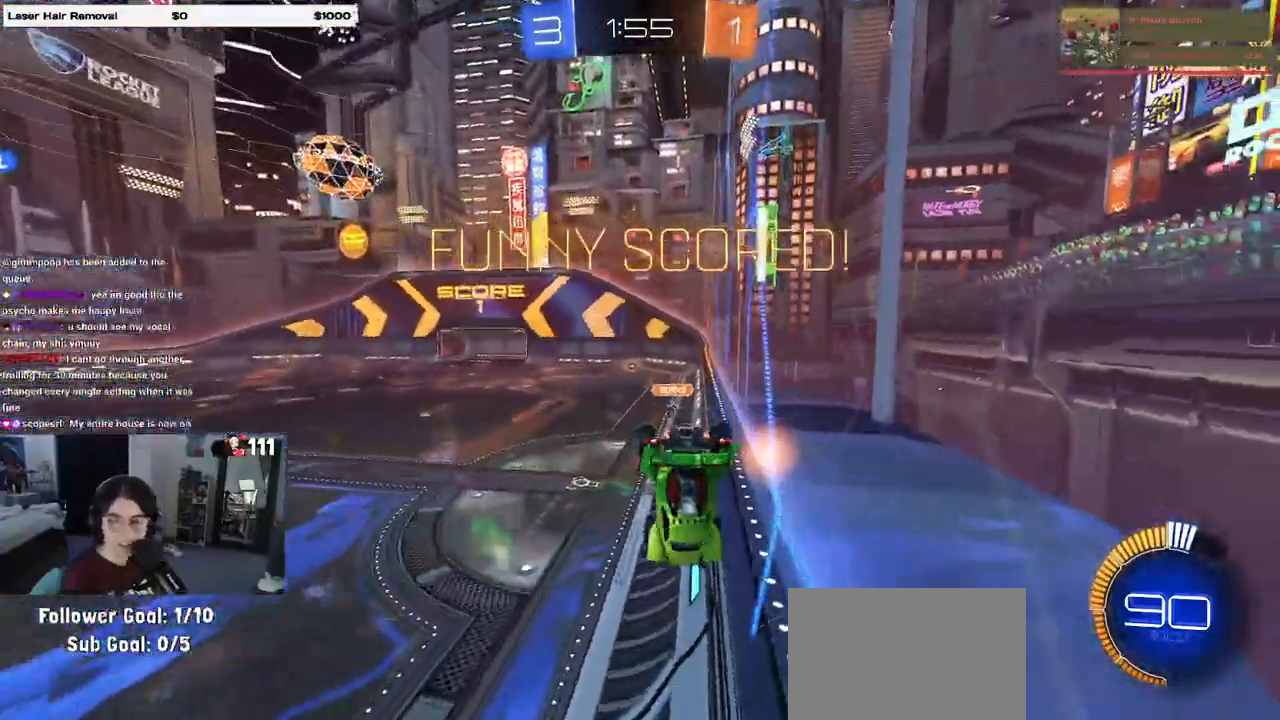
{"buttons": ["CROSS", "L1"], "left_stick": "up-right", "right_stick": "center", "events": [[217, "CROSS", "down"], [333, "CROSS", "up"], [450, "CROSS", "down"]]}
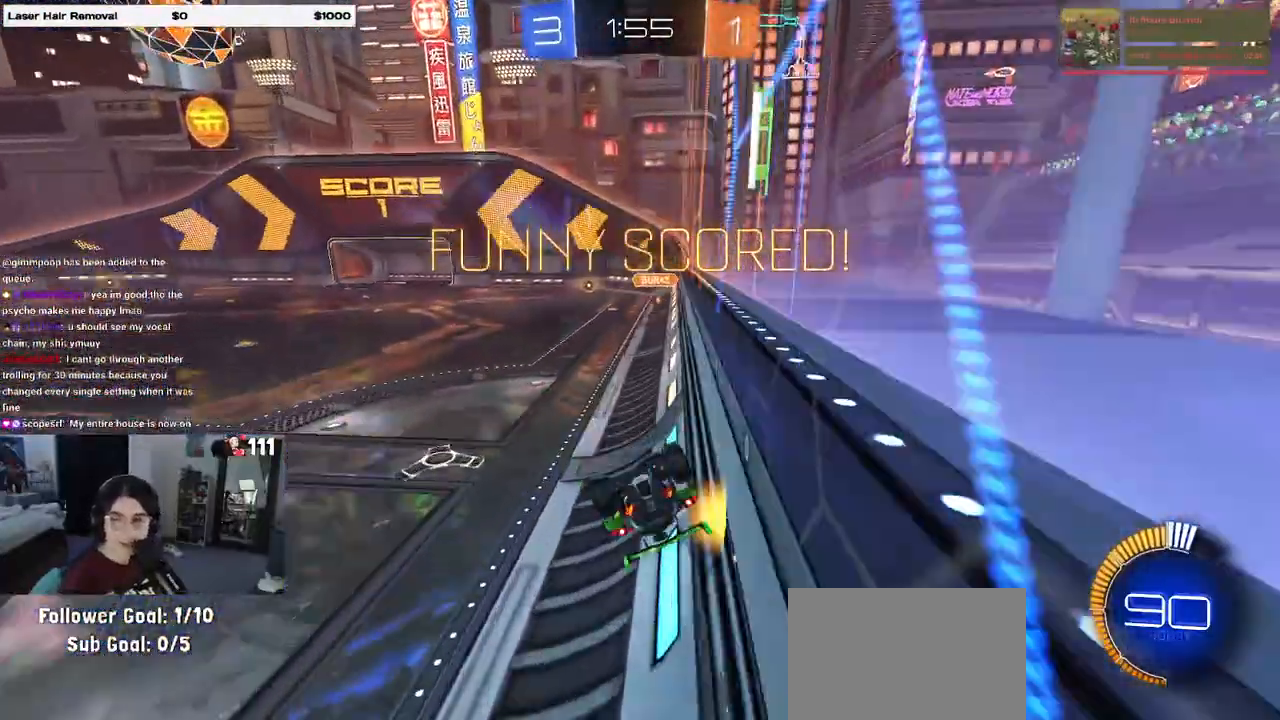
{"buttons": ["L1"], "left_stick": "up-right", "right_stick": "center", "events": [[83, "CROSS", "up"], [167, "CROSS", "down"], [283, "CROSS", "up"], [350, "CROSS", "down"], [500, "CROSS", "up"]]}
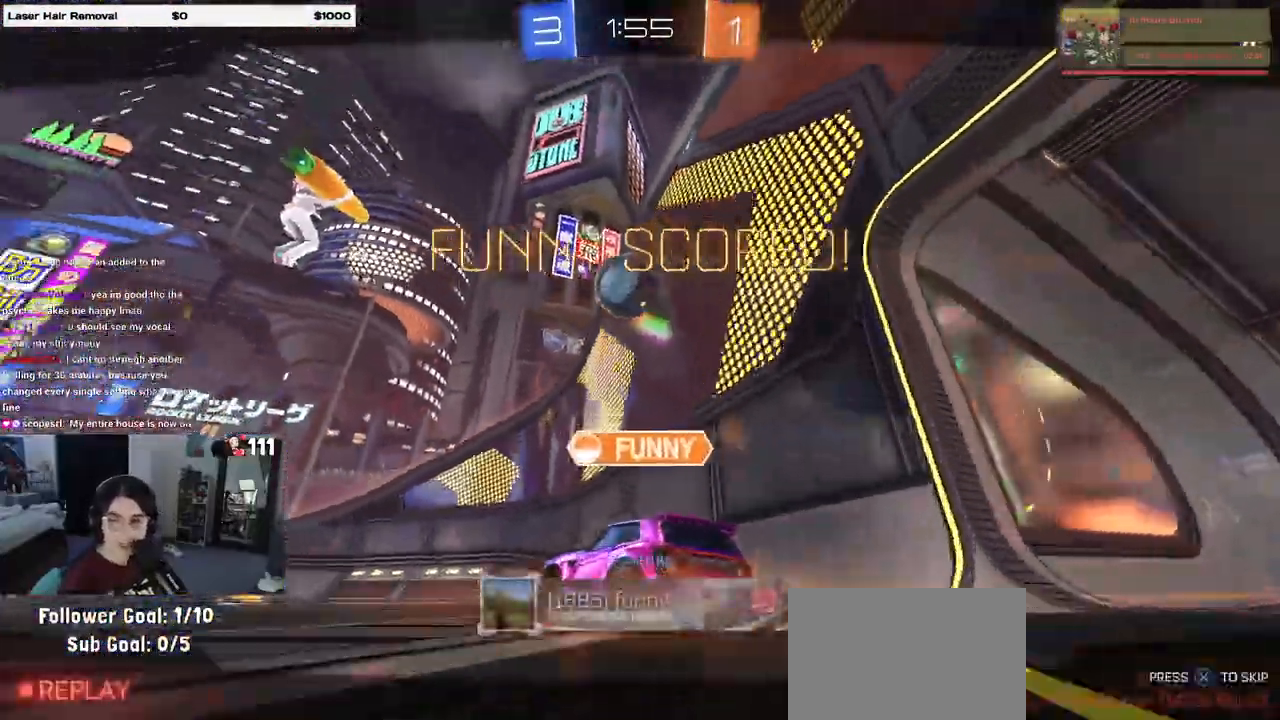
{"buttons": ["CROSS"], "left_stick": "center", "right_stick": "center", "events": [[50, "L1", "up"], [83, "CROSS", "down"], [100, "left_stick", "center"], [183, "CROSS", "up"], [267, "CROSS", "down"], [417, "CROSS", "up"], [500, "CROSS", "down"]]}
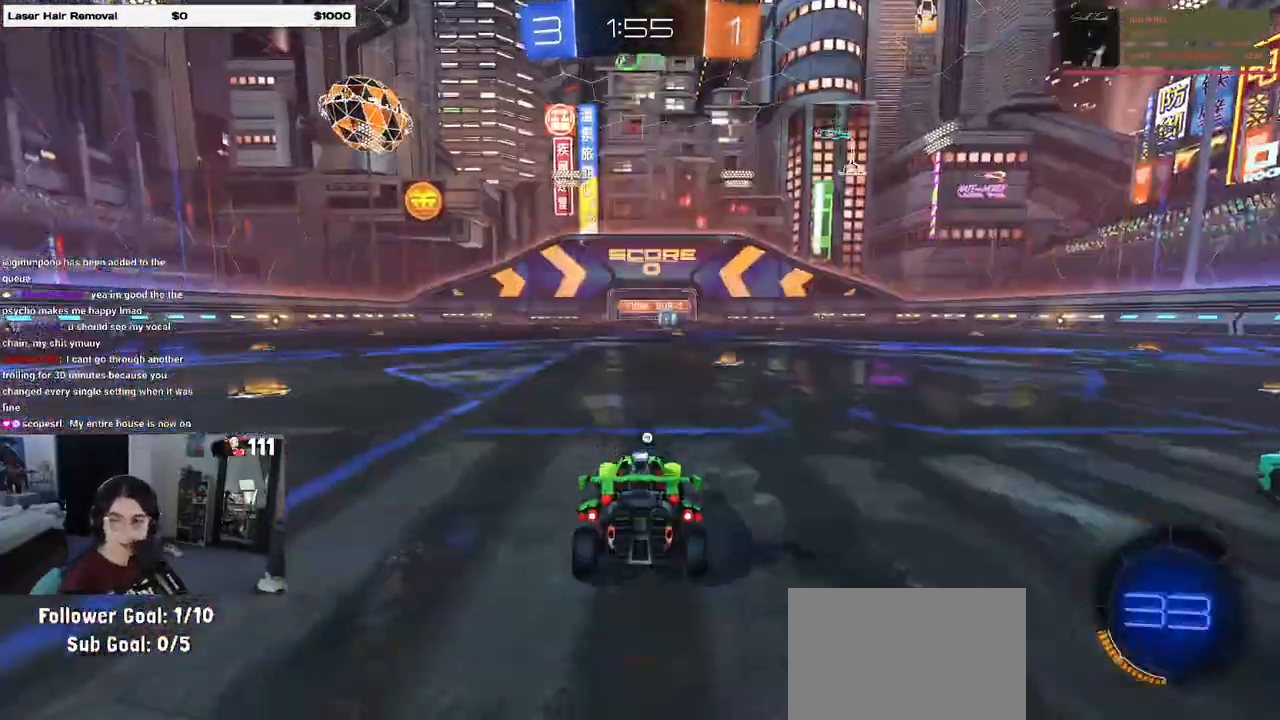
{"buttons": [], "left_stick": "center", "right_stick": "center", "events": [[133, "CROSS", "up"]]}
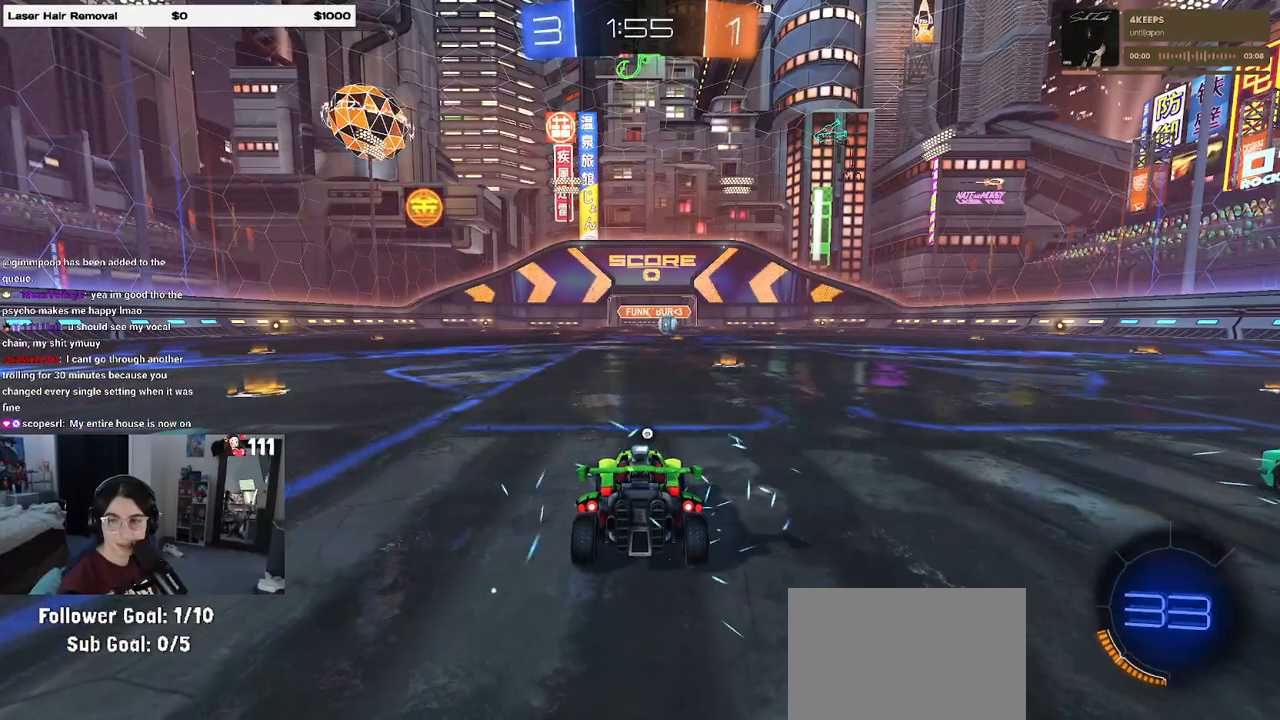
{"buttons": [], "left_stick": "center", "right_stick": "center", "events": []}
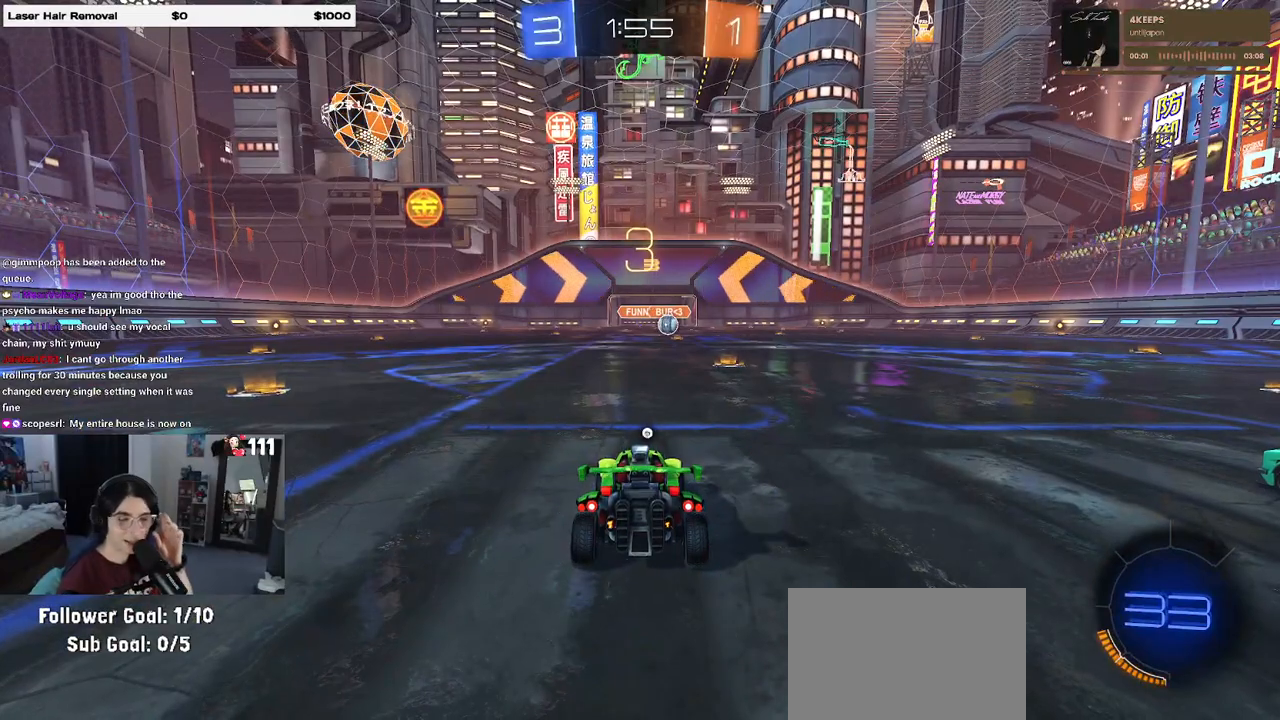
{"buttons": [], "left_stick": "center", "right_stick": "center", "events": []}
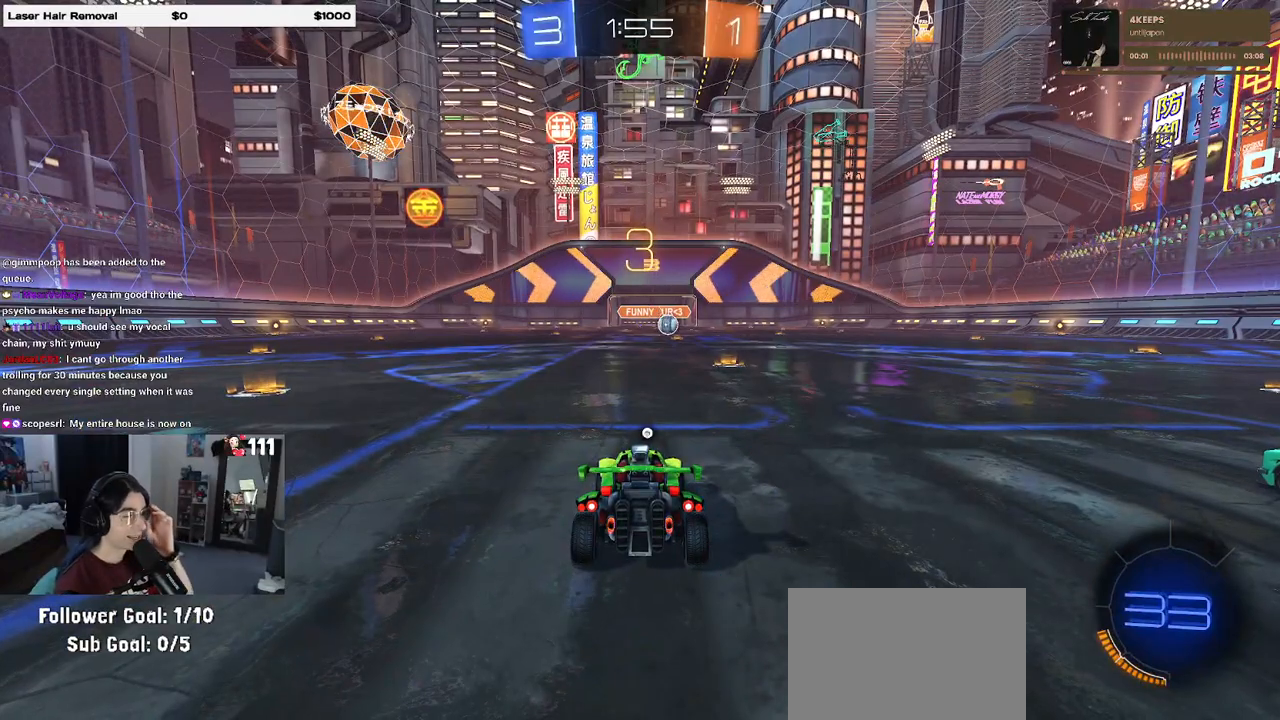
{"buttons": [], "left_stick": "center", "right_stick": "center", "events": []}
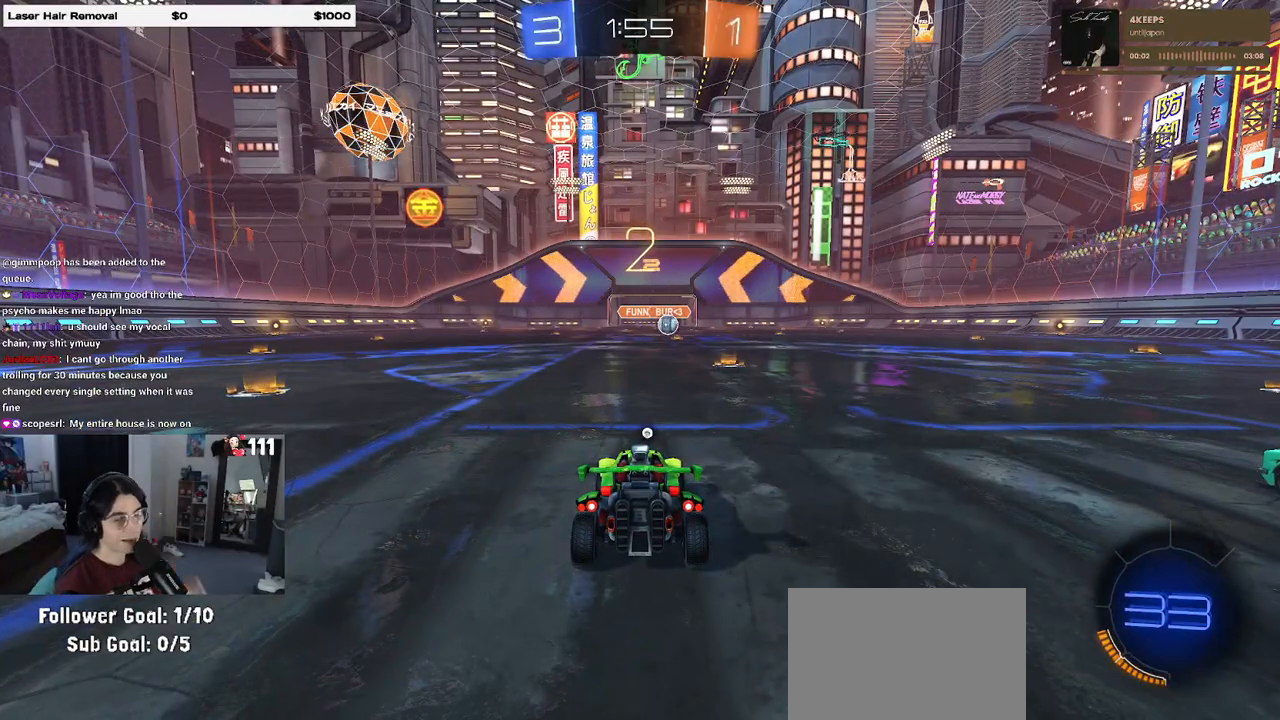
{"buttons": [], "left_stick": "center", "right_stick": "center", "events": [[400, "TRIANGLE", "down"], [500, "TRIANGLE", "up"]]}
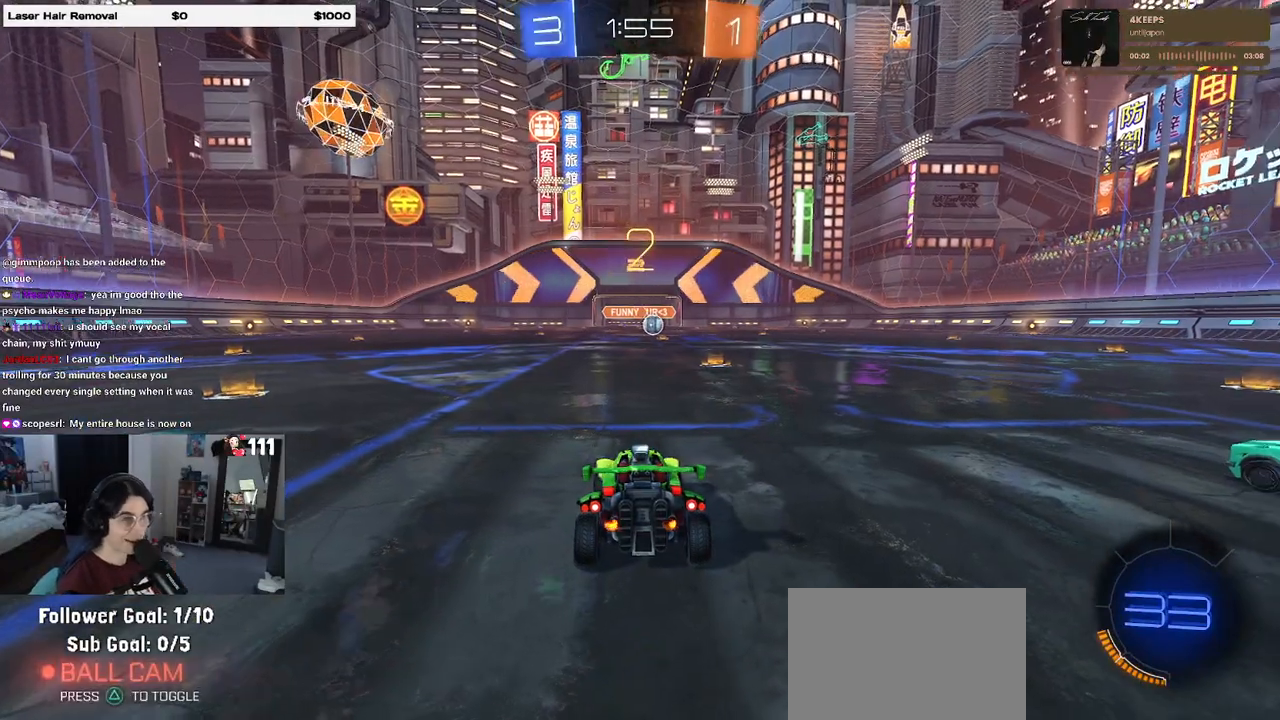
{"buttons": [], "left_stick": "center", "right_stick": "center", "events": [[83, "TRIANGLE", "down"], [150, "TRIANGLE", "up"], [350, "TRIANGLE", "down"], [417, "TRIANGLE", "up"]]}
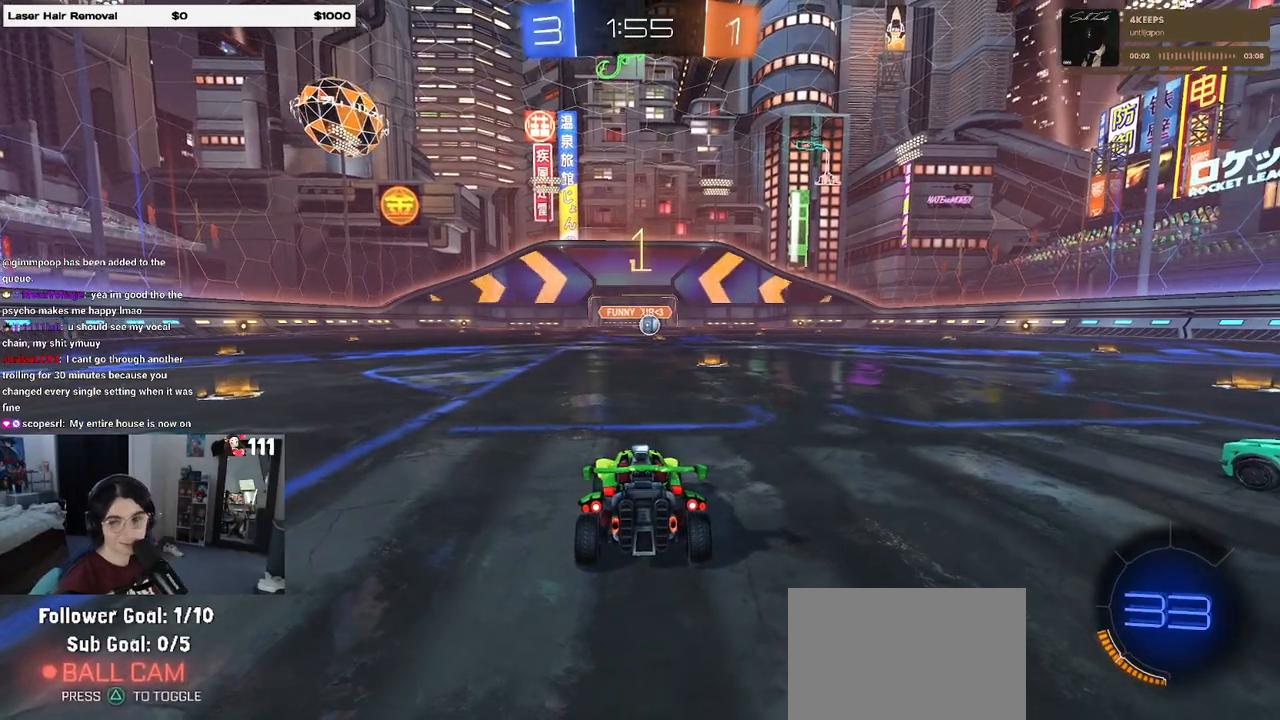
{"buttons": ["R2"], "left_stick": "center", "right_stick": "center", "events": [[200, "R2", "down"]]}
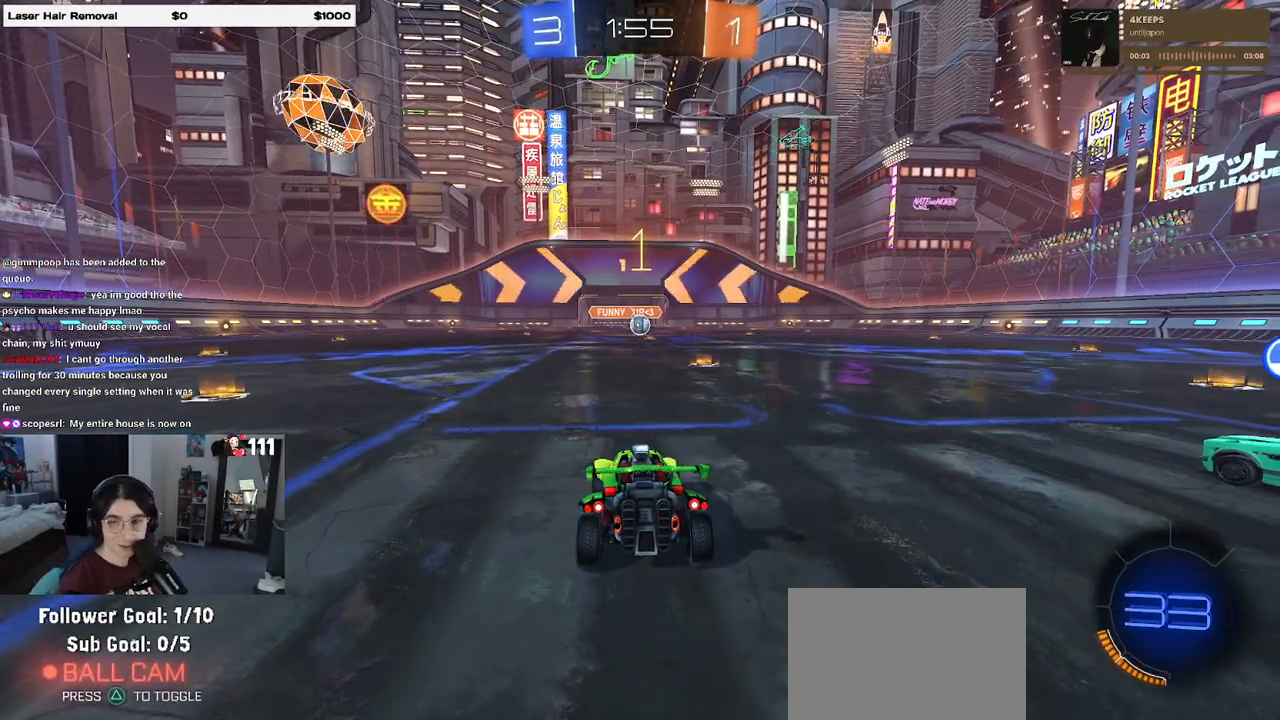
{"buttons": ["R1", "R2"], "left_stick": "center", "right_stick": "center", "events": [[100, "left_stick", "right"], [117, "R1", "down"], [433, "left_stick", "center"]]}
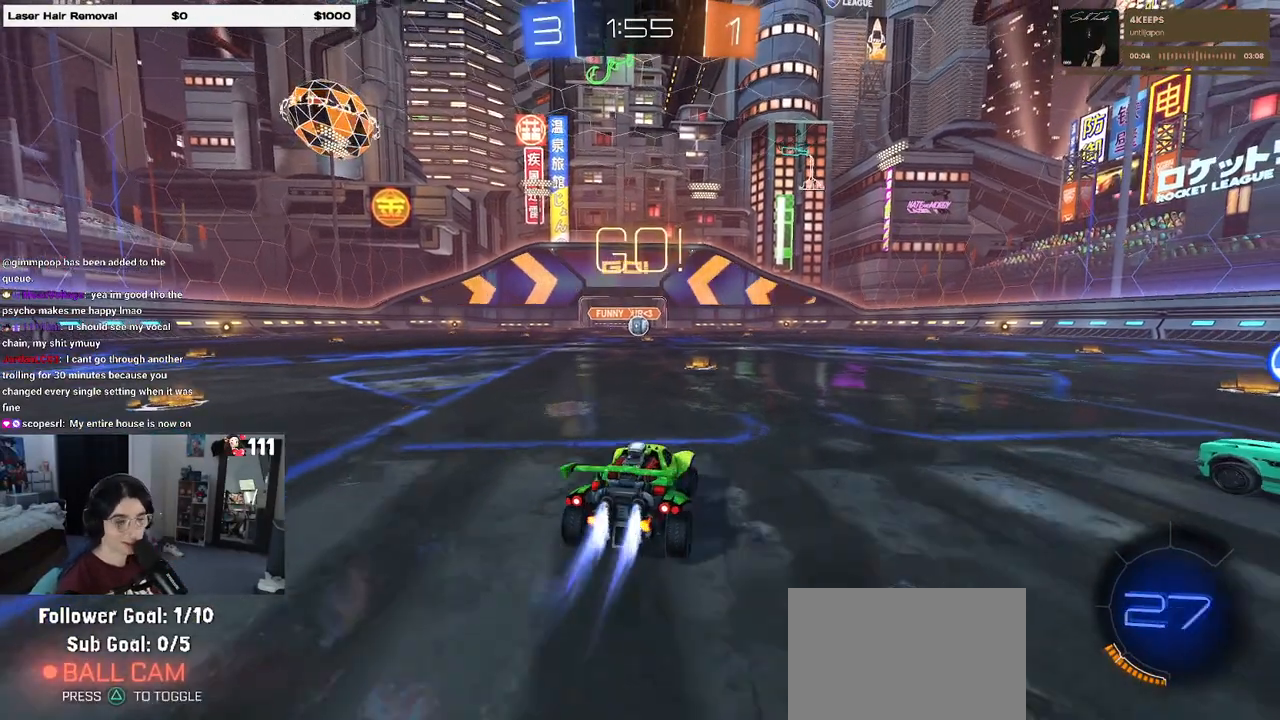
{"buttons": ["CROSS", "SQUARE", "R1", "R2"], "left_stick": "up-left", "right_stick": "center", "events": [[300, "CROSS", "down"], [333, "left_stick", "up-left"], [400, "CROSS", "up"], [450, "CROSS", "down"], [500, "SQUARE", "down"]]}
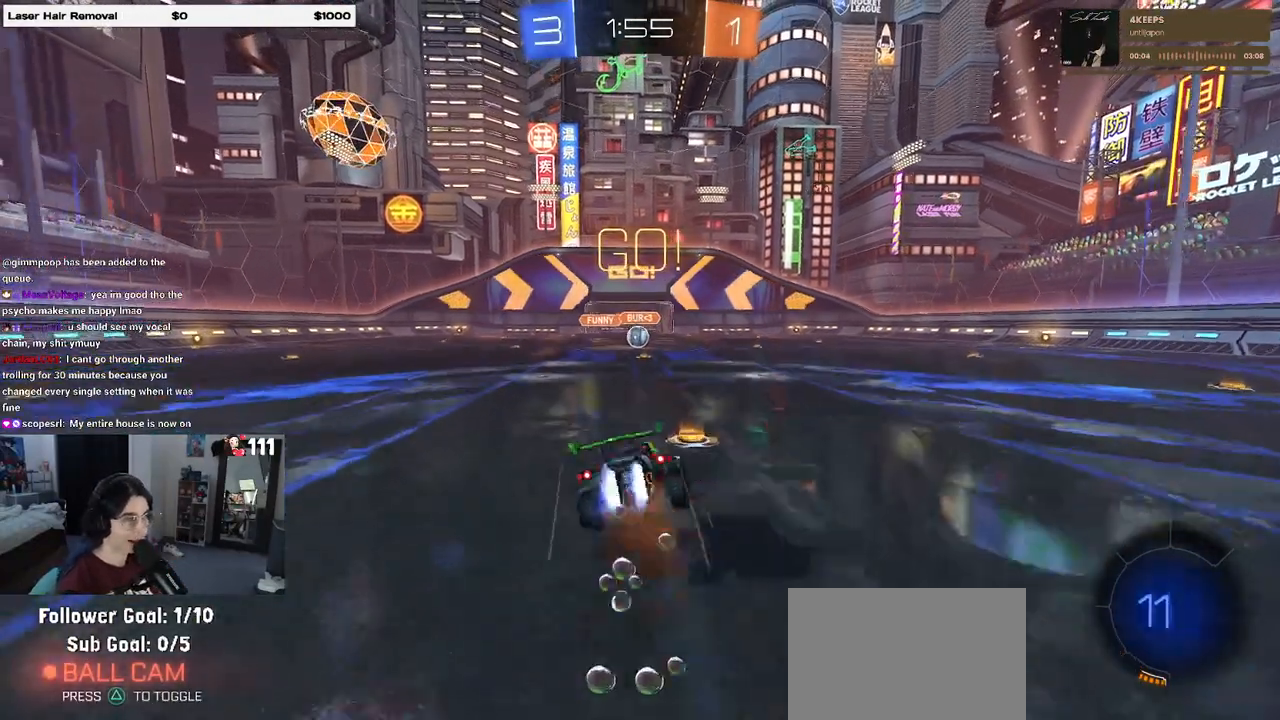
{"buttons": ["SQUARE", "R1", "R2"], "left_stick": "down-left", "right_stick": "center", "events": [[33, "left_stick", "down-left"], [50, "CROSS", "up"]]}
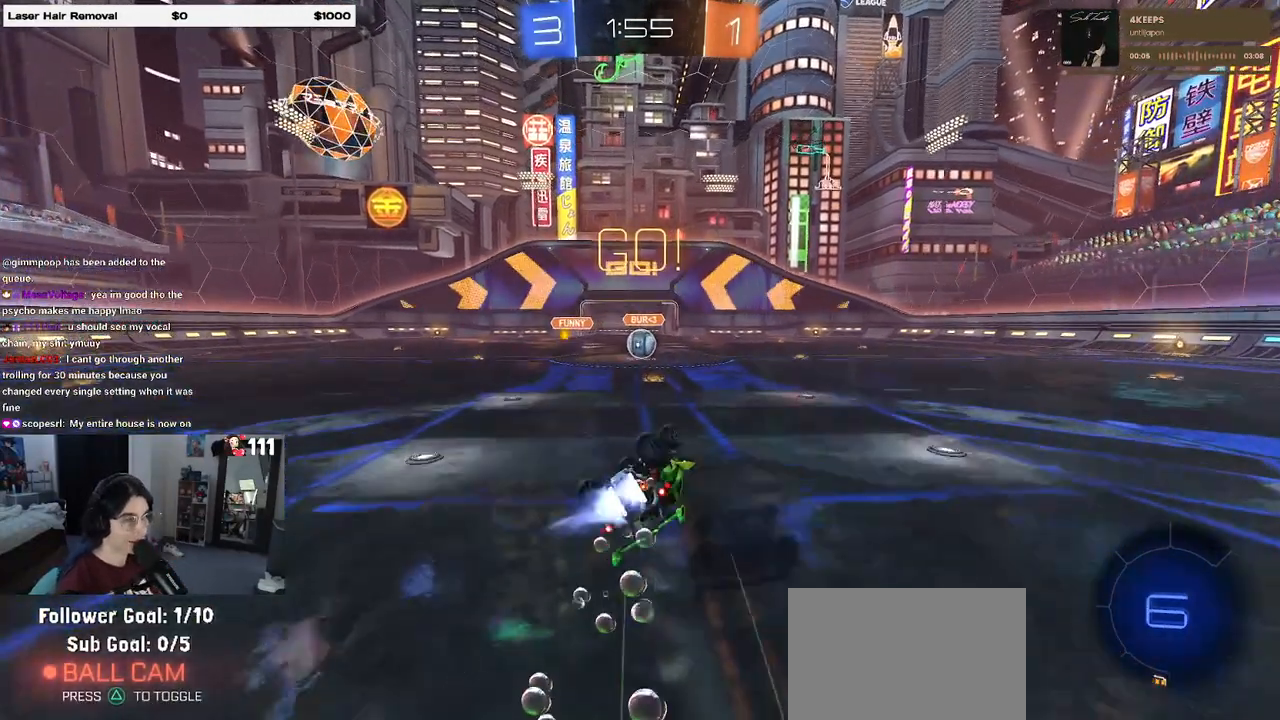
{"buttons": ["SQUARE", "R1", "R2"], "left_stick": "down-right", "right_stick": "center", "events": [[400, "left_stick", "down-right"]]}
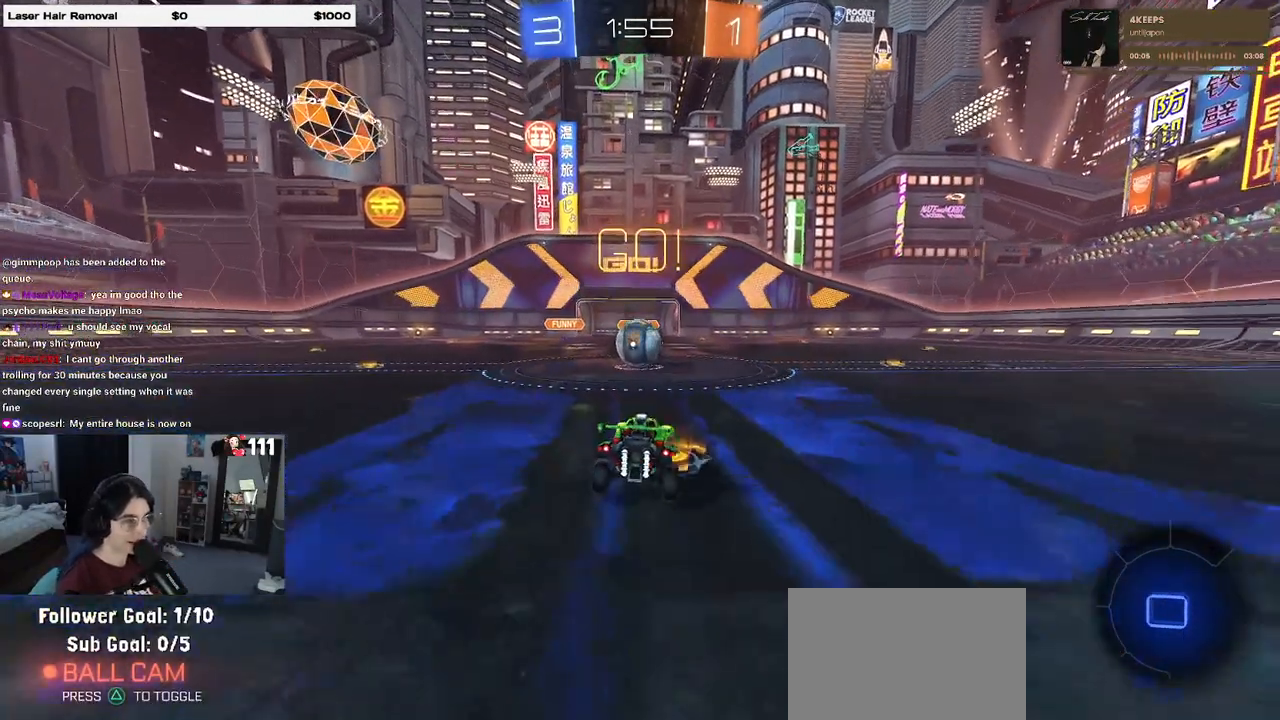
{"buttons": ["CROSS", "SQUARE", "R2"], "left_stick": "down-left", "right_stick": "center", "events": [[17, "SQUARE", "up"], [17, "left_stick", "center"], [83, "R1", "up"], [200, "CROSS", "down"], [300, "left_stick", "up-left"], [483, "SQUARE", "down"], [483, "left_stick", "down-left"]]}